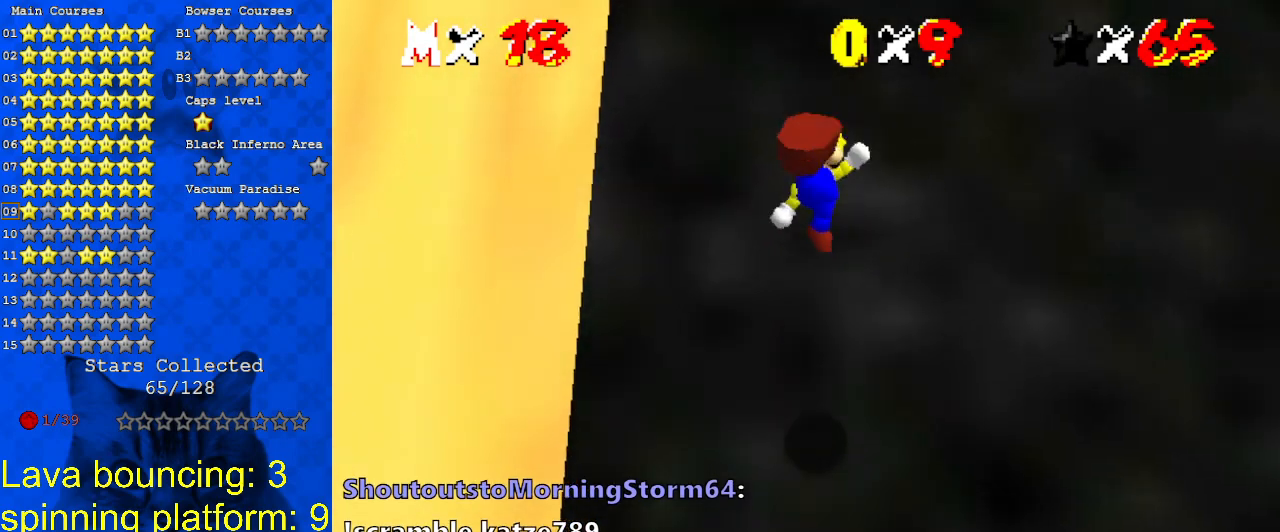
Gameplay with keyboard; each line is a JSON object with the keys held at the frame after it. "events" lists presses ("down") and releases ("up") of "a", "c", "ctrl", "d", "down", "left", "return", "right", "s", "shift", "up", "w", "x" and "y" between this image and that frame as [ms after this image, input, new state], when the widget could be followed in between. No other keys are recorded. Mouse input is not recorded.
{"keys": ["shift", "up"], "events": [[100, "ctrl", "up"], [367, "shift", "down"]]}
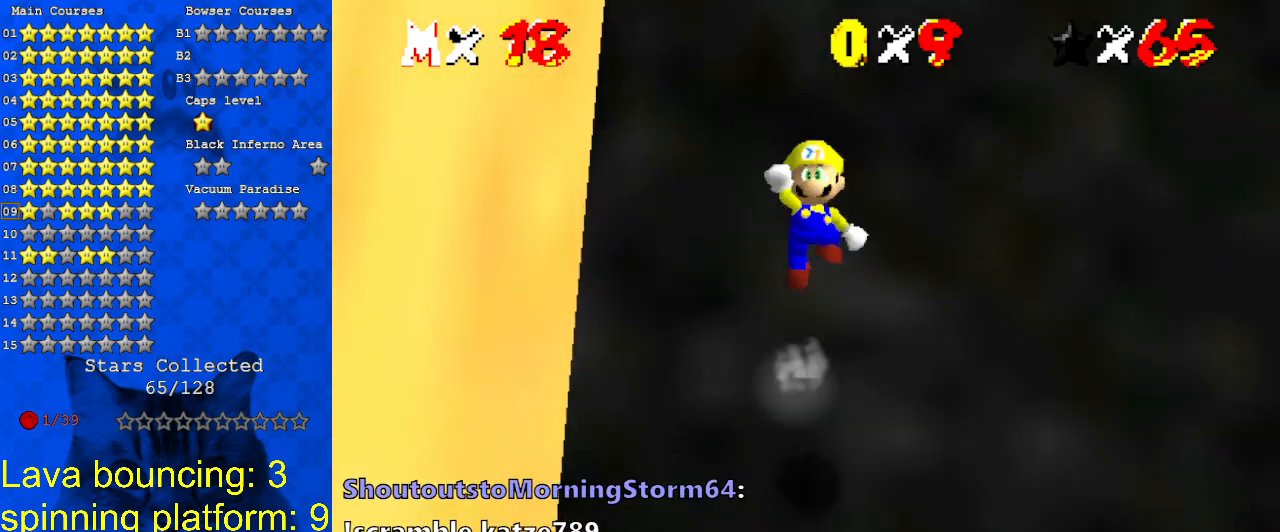
{"keys": ["ctrl", "up"], "events": [[300, "shift", "up"], [467, "ctrl", "down"]]}
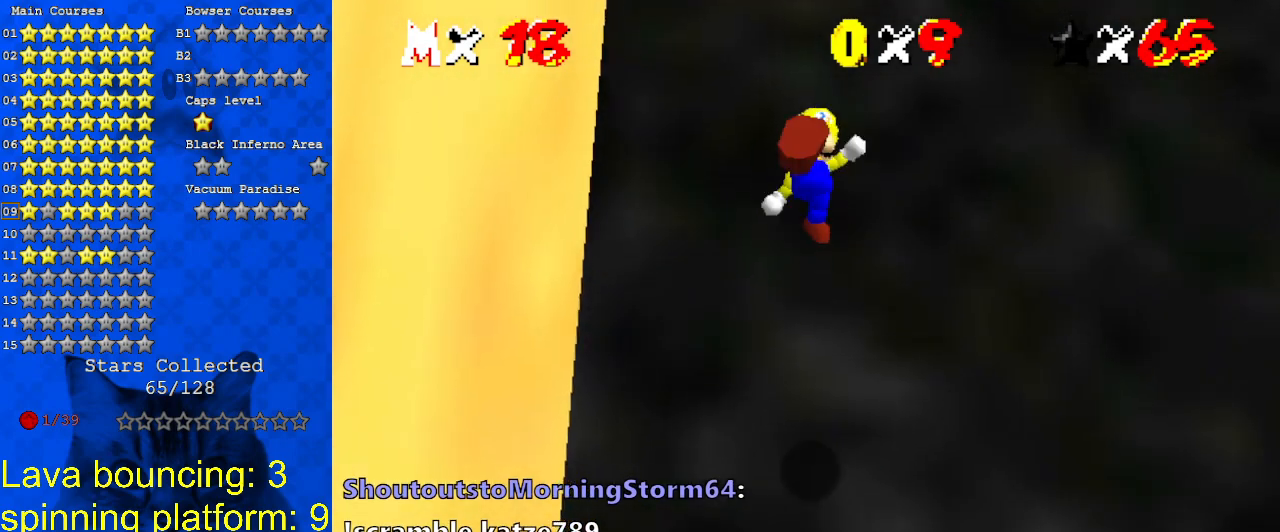
{"keys": ["shift", "up"], "events": [[167, "ctrl", "up"], [500, "shift", "down"]]}
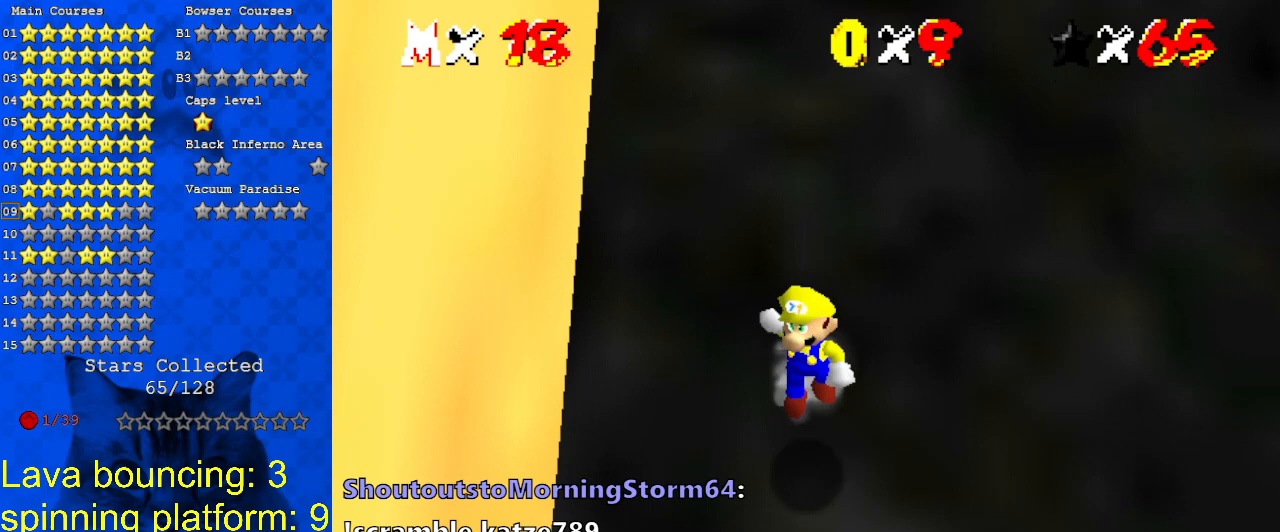
{"keys": ["up"], "events": [[467, "shift", "up"]]}
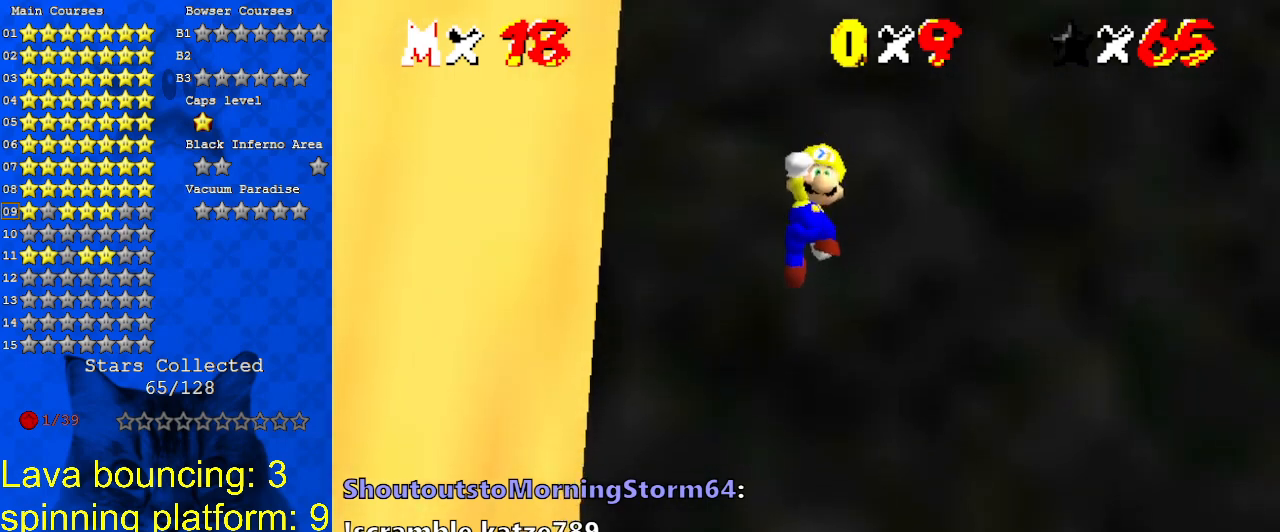
{"keys": ["up"], "events": [[133, "ctrl", "down"], [333, "ctrl", "up"]]}
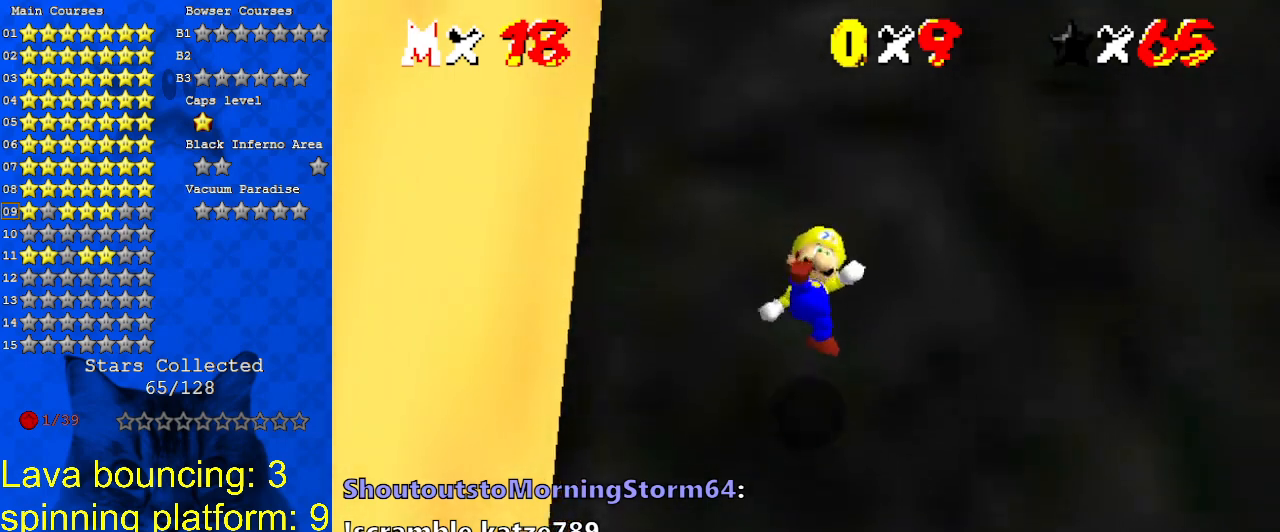
{"keys": ["shift", "up"], "events": [[200, "shift", "down"]]}
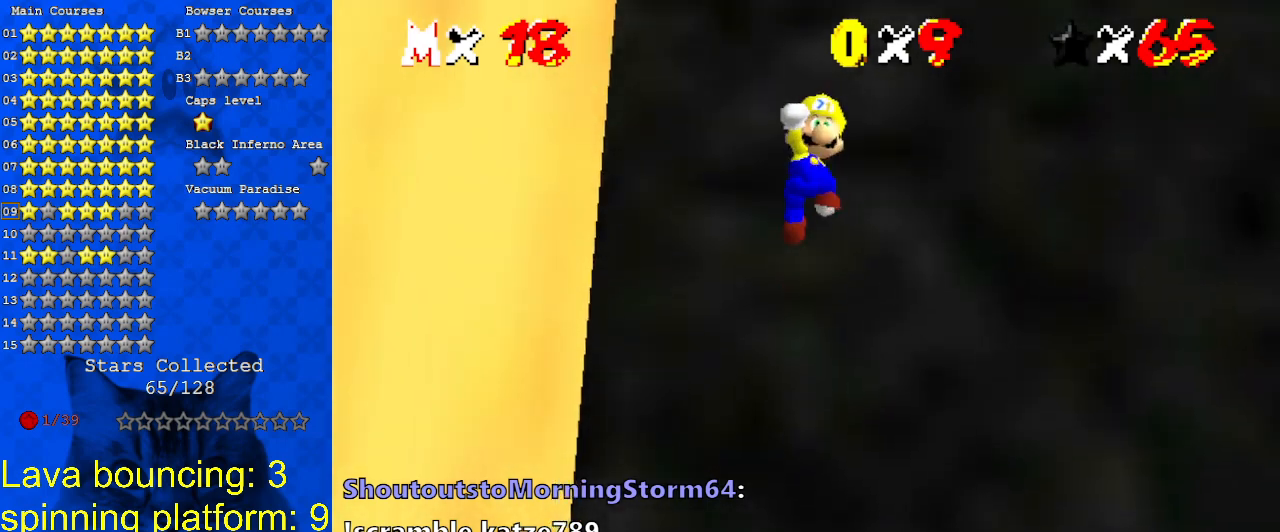
{"keys": ["ctrl", "shift", "up"], "events": [[400, "ctrl", "down"]]}
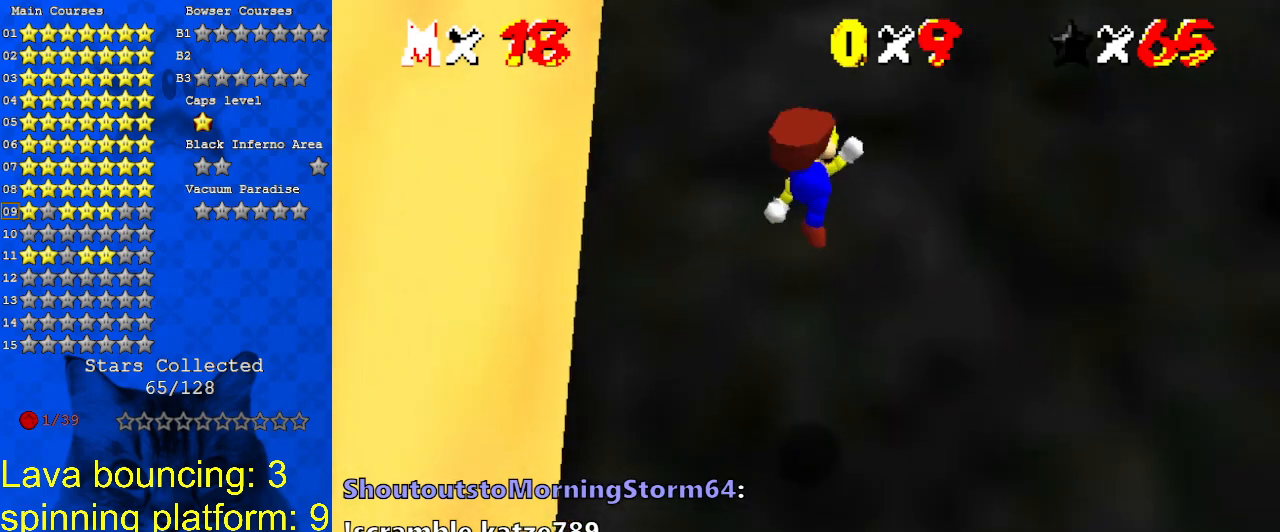
{"keys": ["shift", "up"], "events": [[133, "ctrl", "up"], [133, "shift", "up"], [400, "shift", "down"]]}
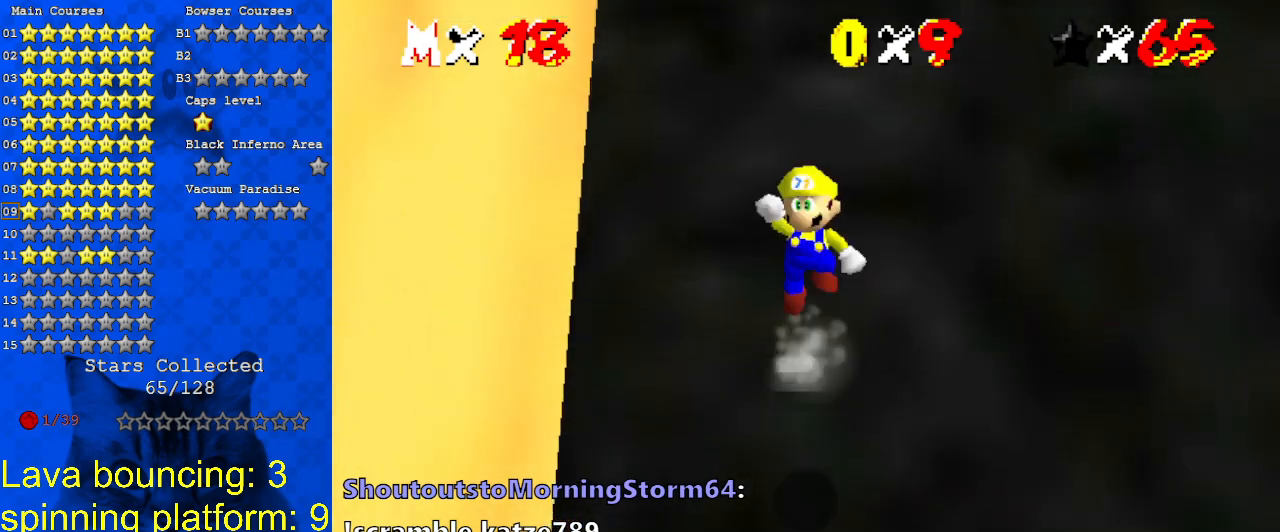
{"keys": ["ctrl", "shift", "up"], "events": [[500, "ctrl", "down"]]}
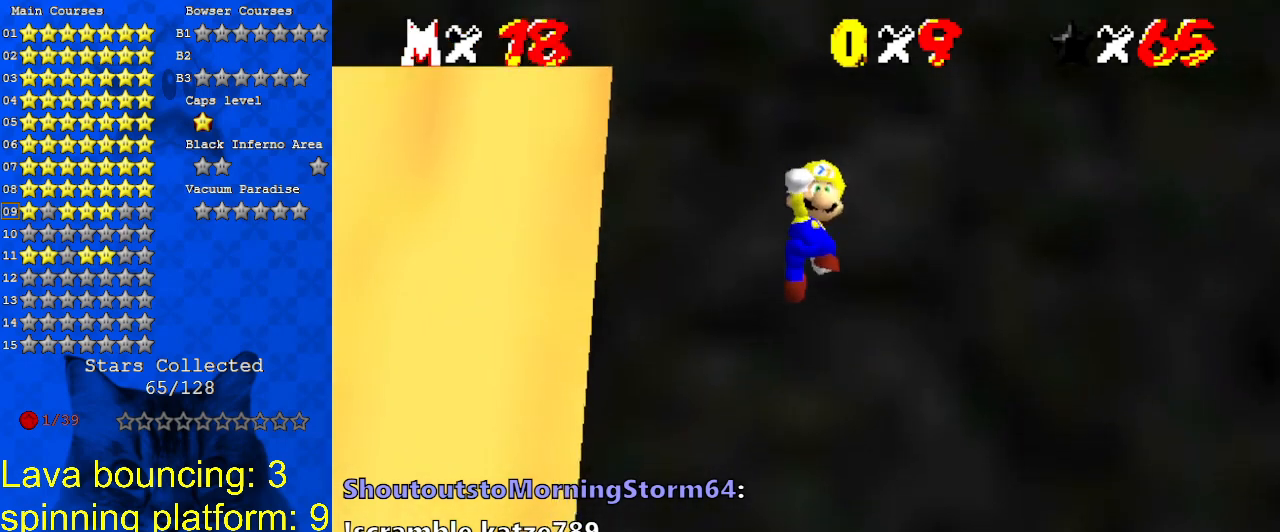
{"keys": ["up"], "events": [[233, "ctrl", "up"], [233, "shift", "up"], [333, "left", "down"], [467, "left", "up"]]}
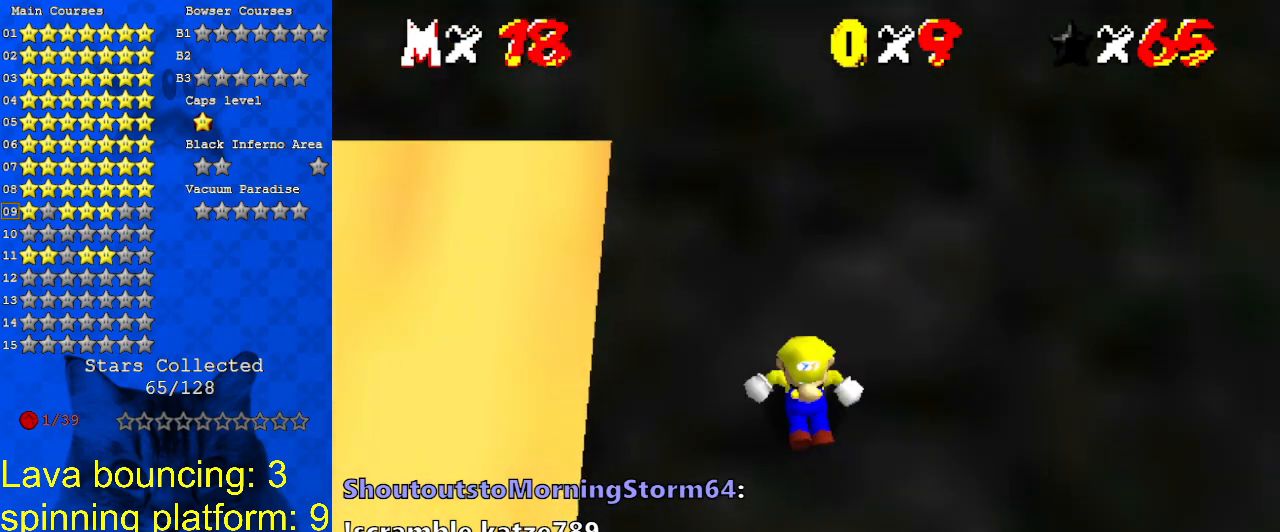
{"keys": ["shift", "up"], "events": [[133, "shift", "down"]]}
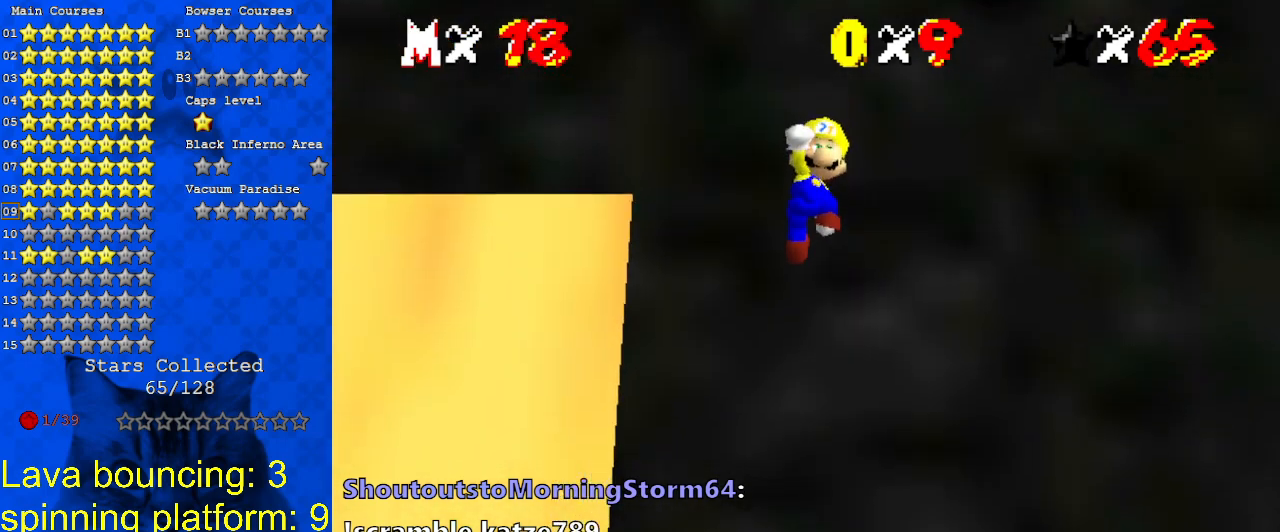
{"keys": ["left", "up"], "events": [[133, "ctrl", "down"], [267, "shift", "up"], [333, "ctrl", "up"], [400, "left", "down"]]}
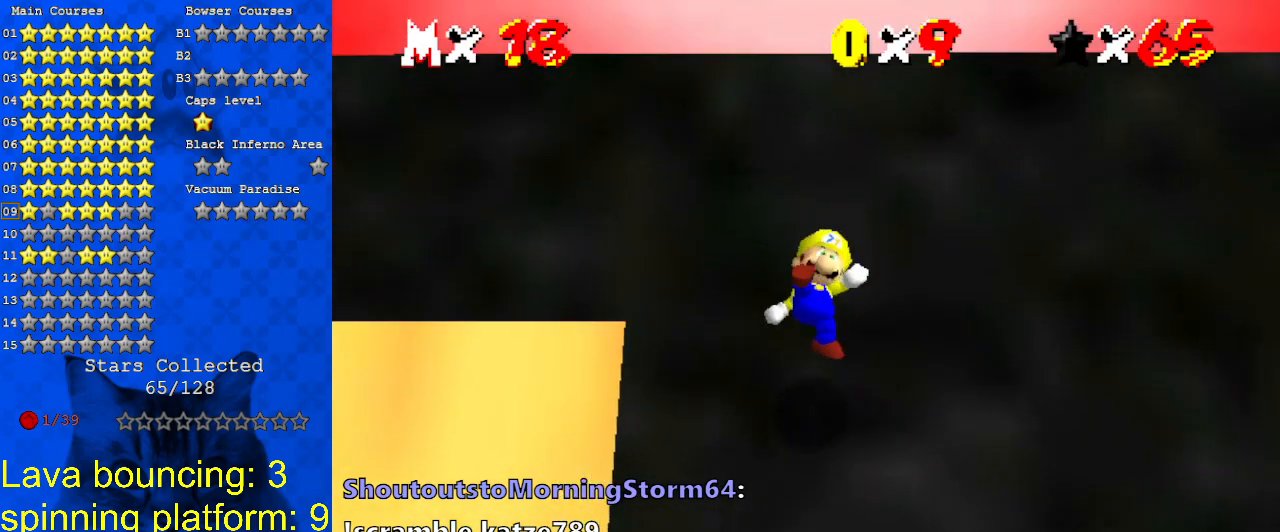
{"keys": ["shift", "up"], "events": [[100, "left", "up"], [200, "shift", "down"]]}
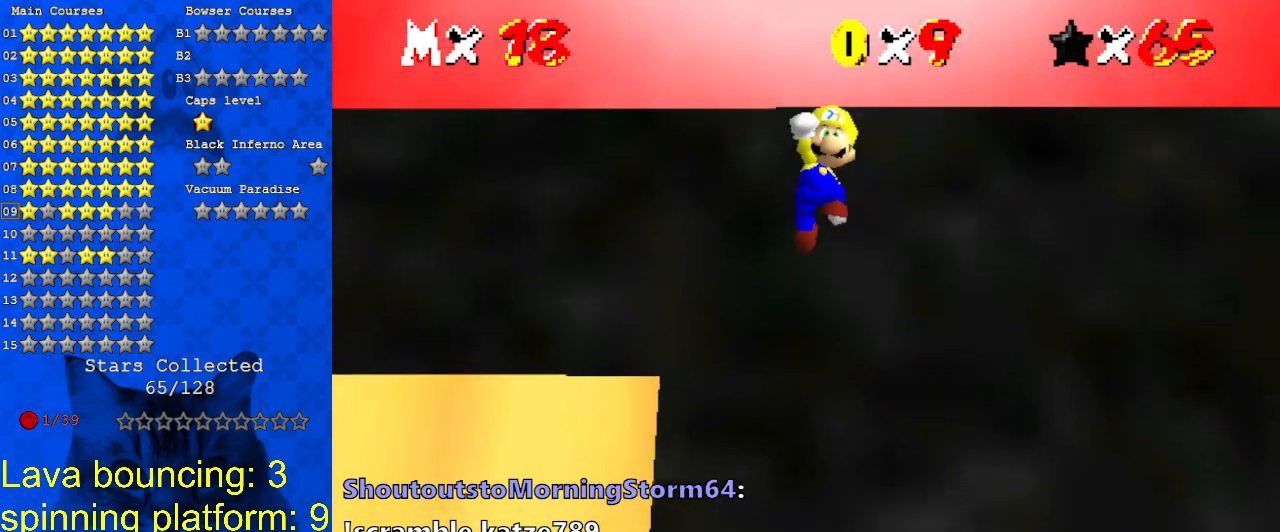
{"keys": ["d", "up"], "events": [[67, "left", "down"], [200, "ctrl", "down"], [300, "ctrl", "up"], [300, "left", "up"], [300, "shift", "up"], [433, "d", "down"]]}
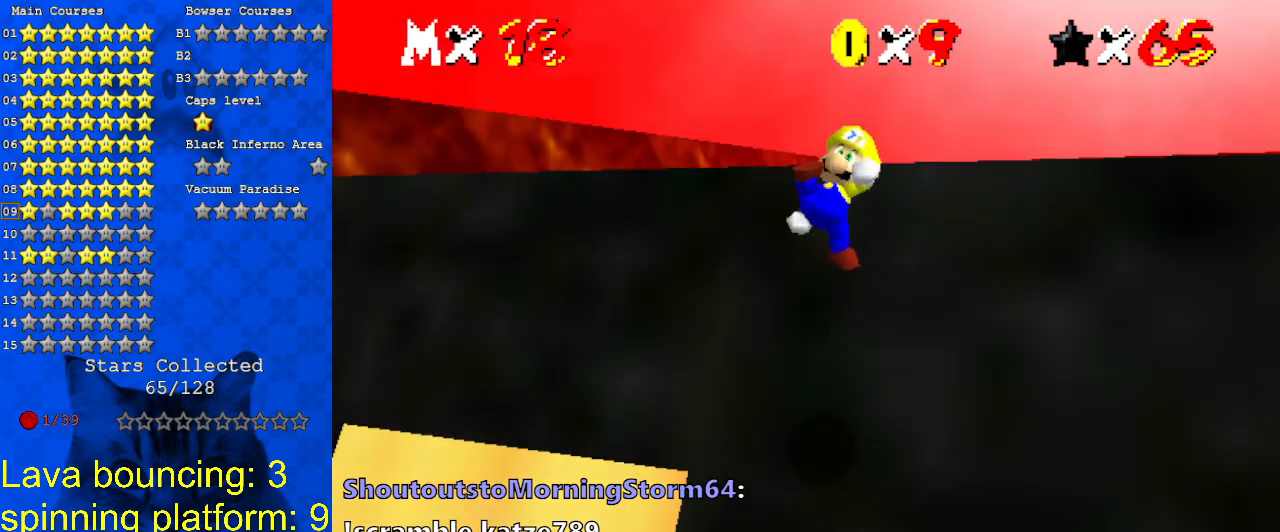
{"keys": ["right", "shift", "up"], "events": [[67, "d", "up"], [367, "right", "down"], [367, "shift", "down"]]}
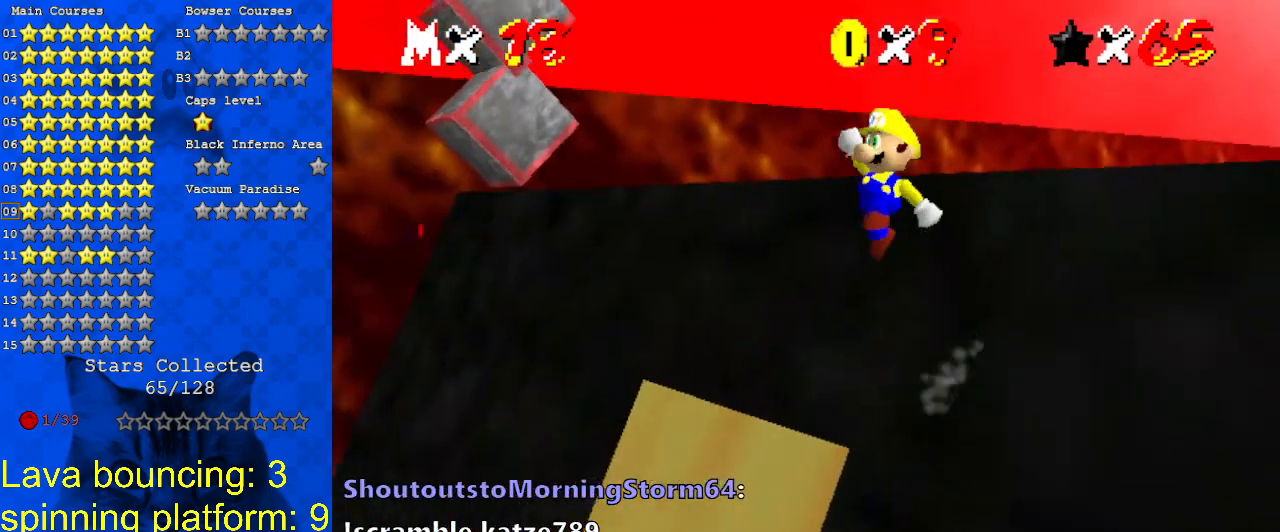
{"keys": ["shift"], "events": [[233, "a", "down"], [333, "up", "up"], [367, "a", "up"], [400, "right", "up"]]}
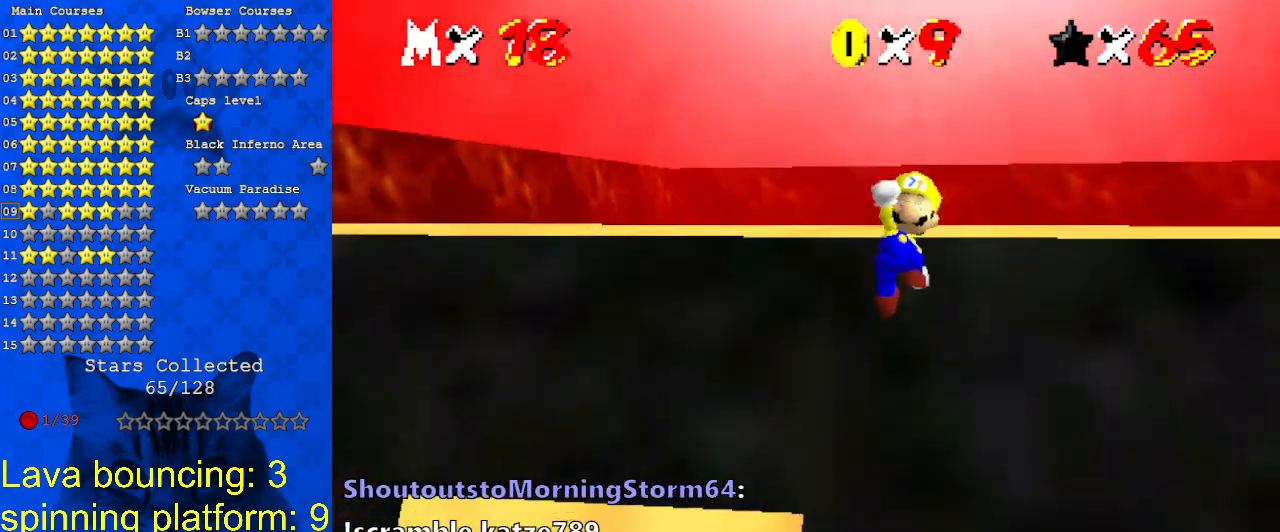
{"keys": ["up"], "events": [[67, "up", "down"], [100, "ctrl", "down"], [300, "ctrl", "up"], [300, "shift", "up"]]}
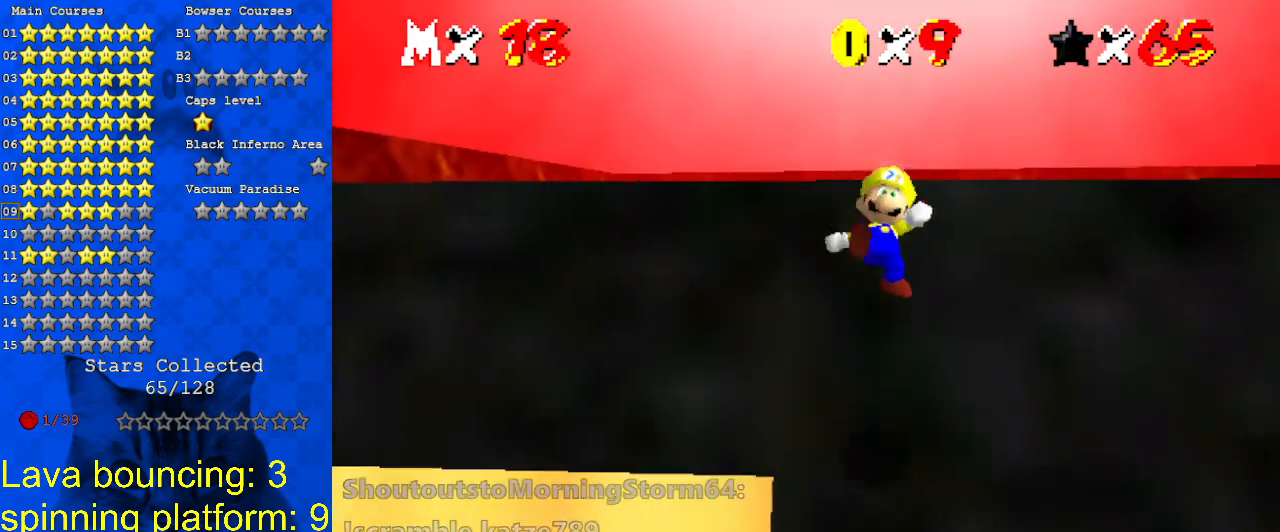
{"keys": ["left", "shift", "up"], "events": [[300, "shift", "down"], [500, "left", "down"]]}
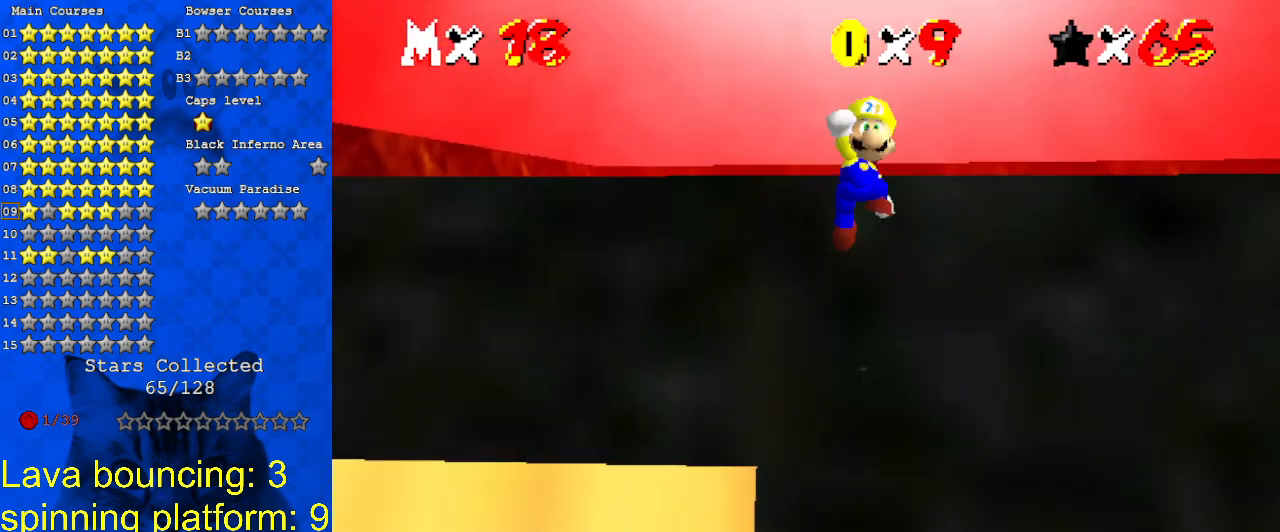
{"keys": ["left", "shift", "up"], "events": []}
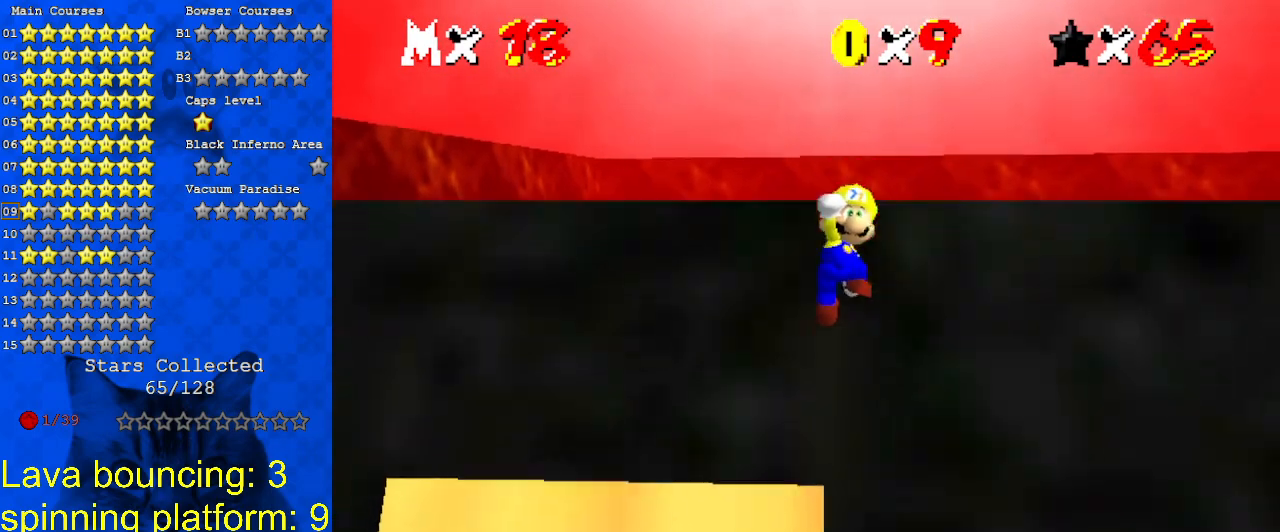
{"keys": ["left", "up"], "events": [[33, "ctrl", "down"], [233, "ctrl", "up"], [267, "shift", "up"]]}
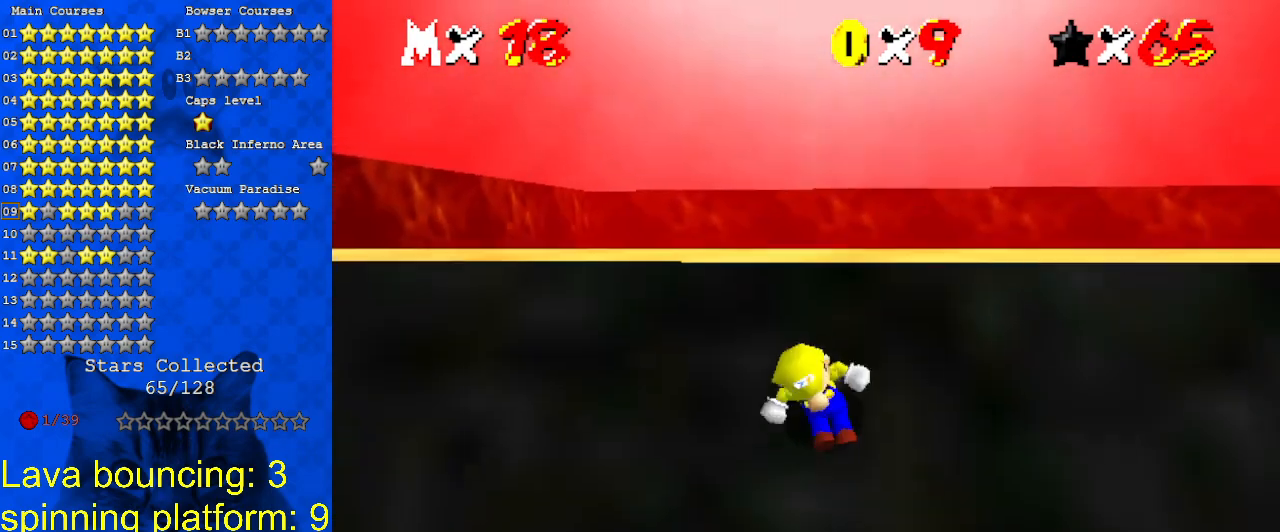
{"keys": ["left", "shift", "up"], "events": [[200, "shift", "down"]]}
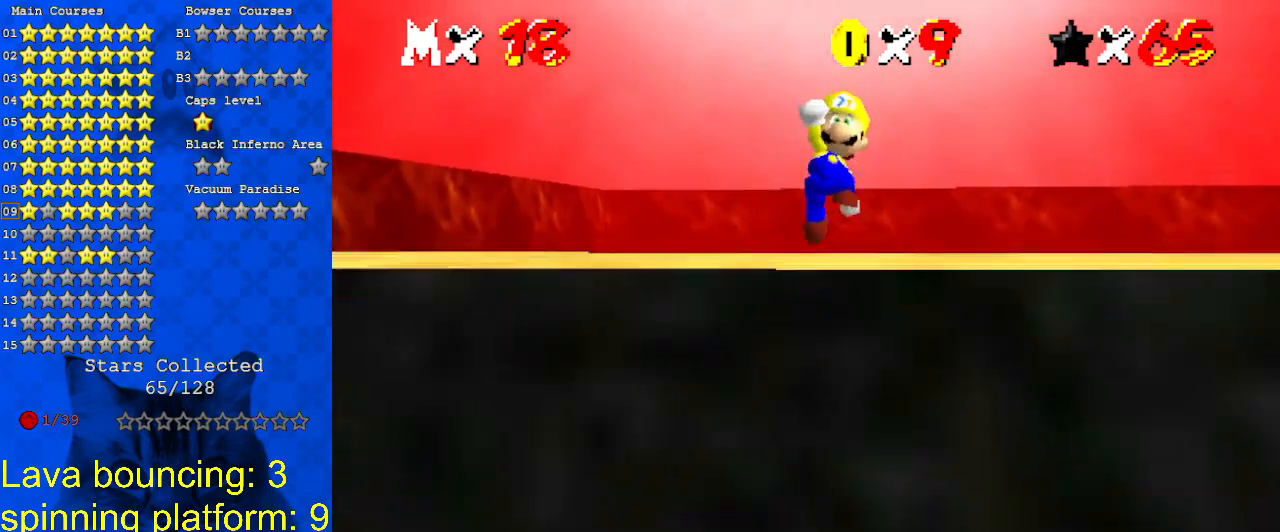
{"keys": ["ctrl", "shift", "up"], "events": [[100, "left", "up"], [433, "ctrl", "down"]]}
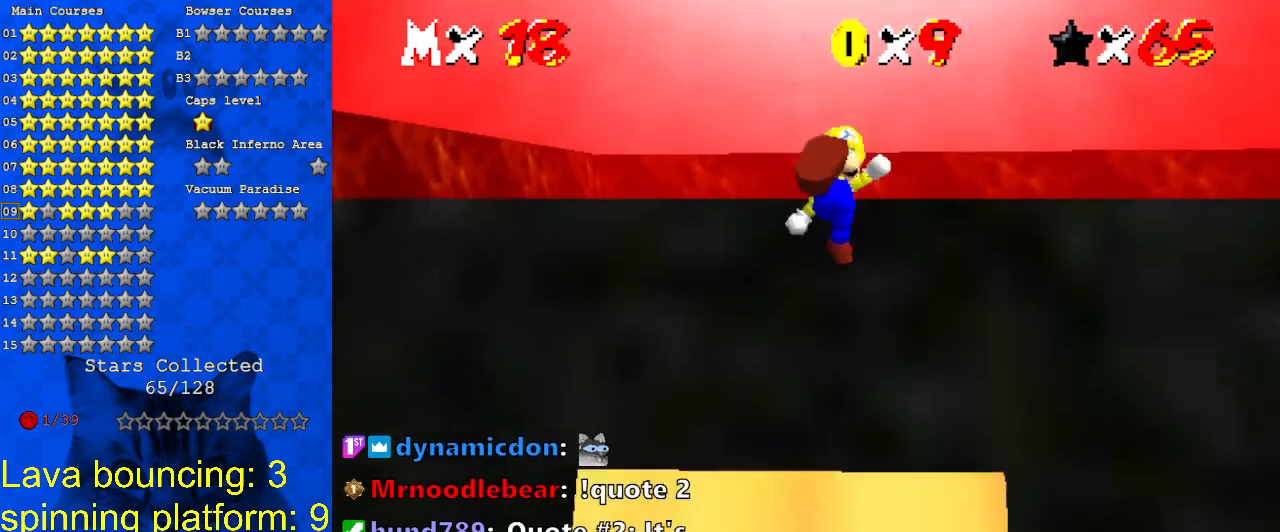
{"keys": ["left", "up"], "events": [[167, "ctrl", "up"], [267, "shift", "up"], [367, "left", "down"]]}
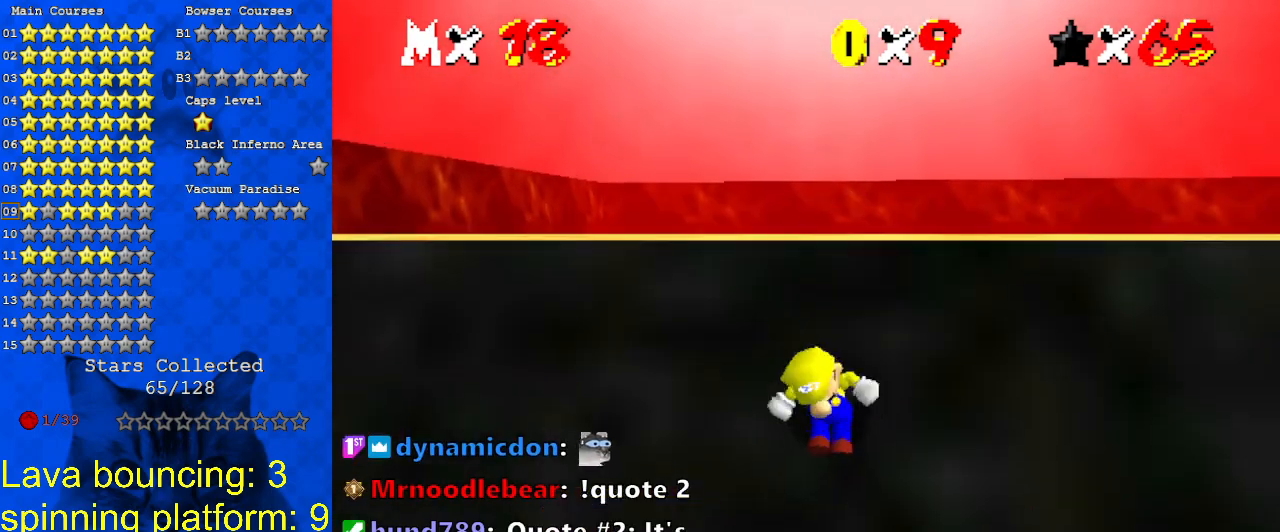
{"keys": ["left", "shift", "up"], "events": [[133, "shift", "down"], [267, "left", "up"], [367, "left", "down"]]}
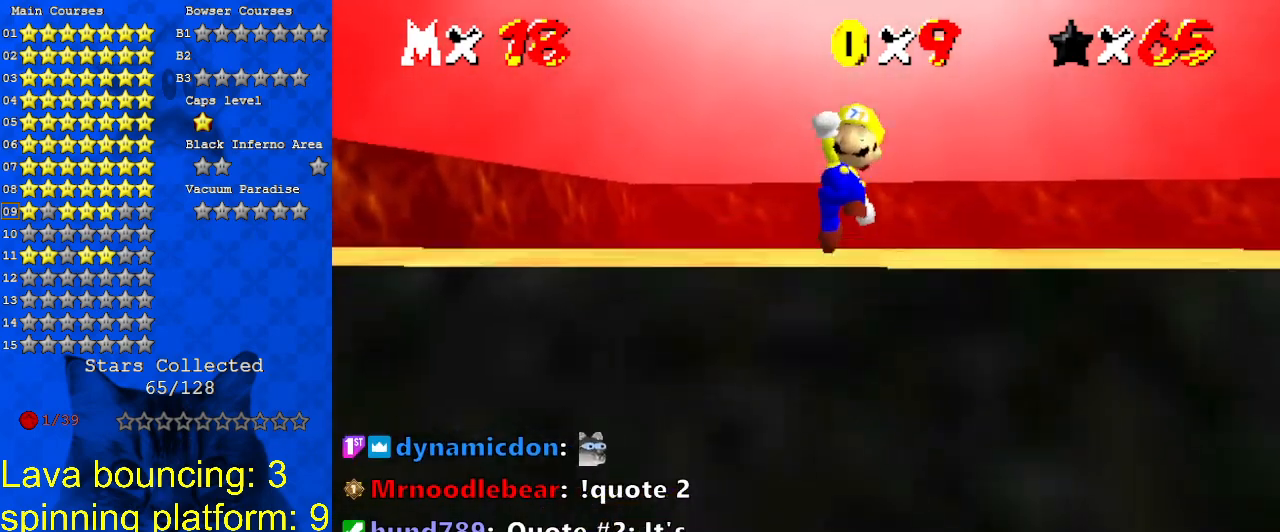
{"keys": ["ctrl", "left", "shift", "up"], "events": [[233, "left", "up"], [400, "ctrl", "down"], [400, "left", "down"]]}
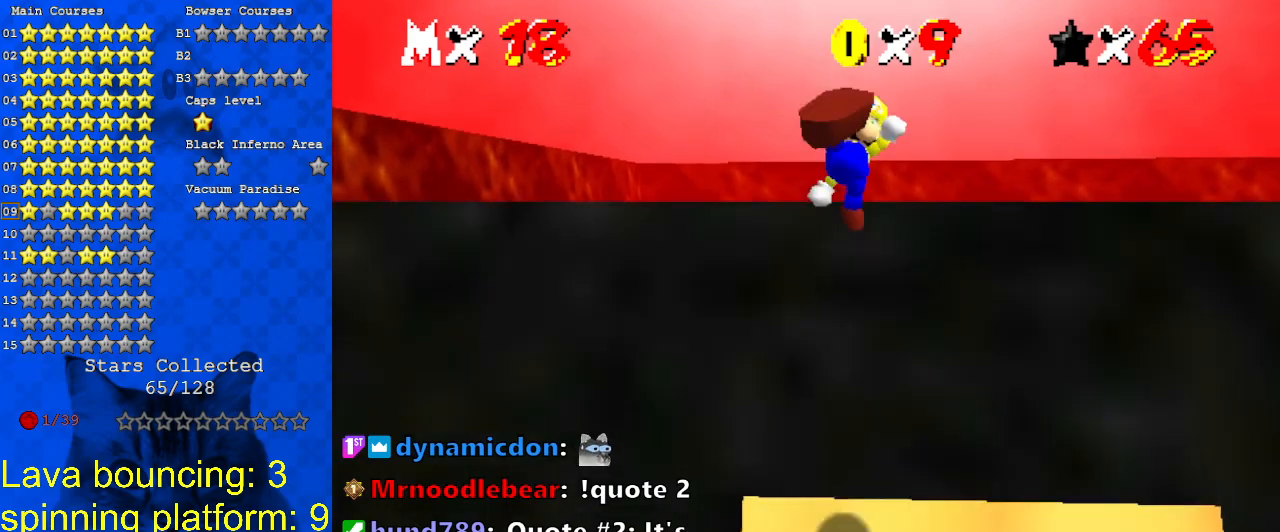
{"keys": ["left", "up"], "events": [[67, "ctrl", "up"], [67, "shift", "up"]]}
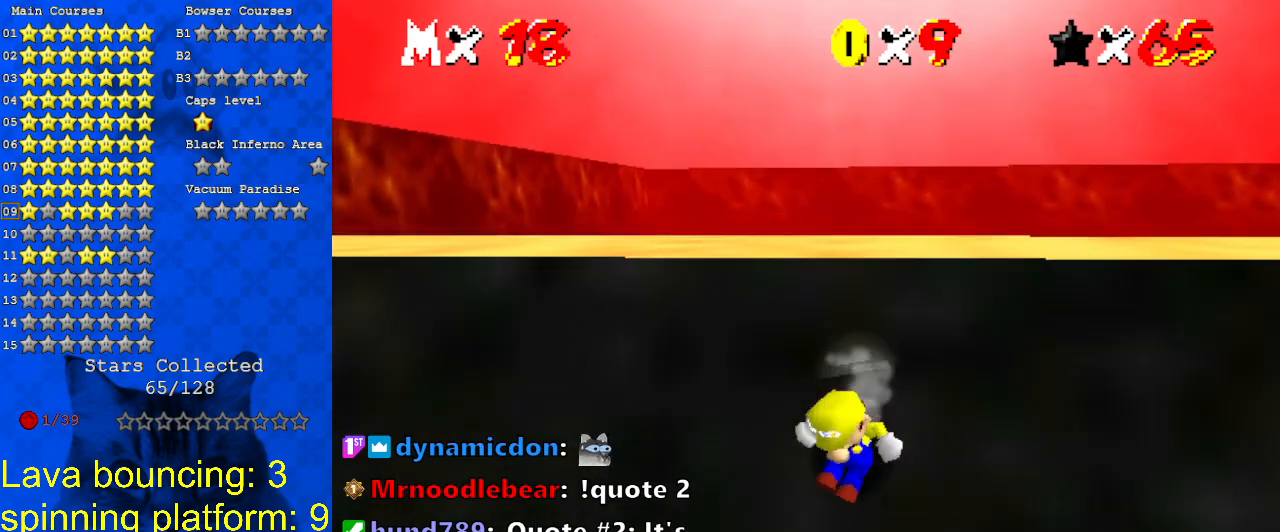
{"keys": ["left", "up"], "events": [[33, "shift", "down"], [233, "shift", "up"]]}
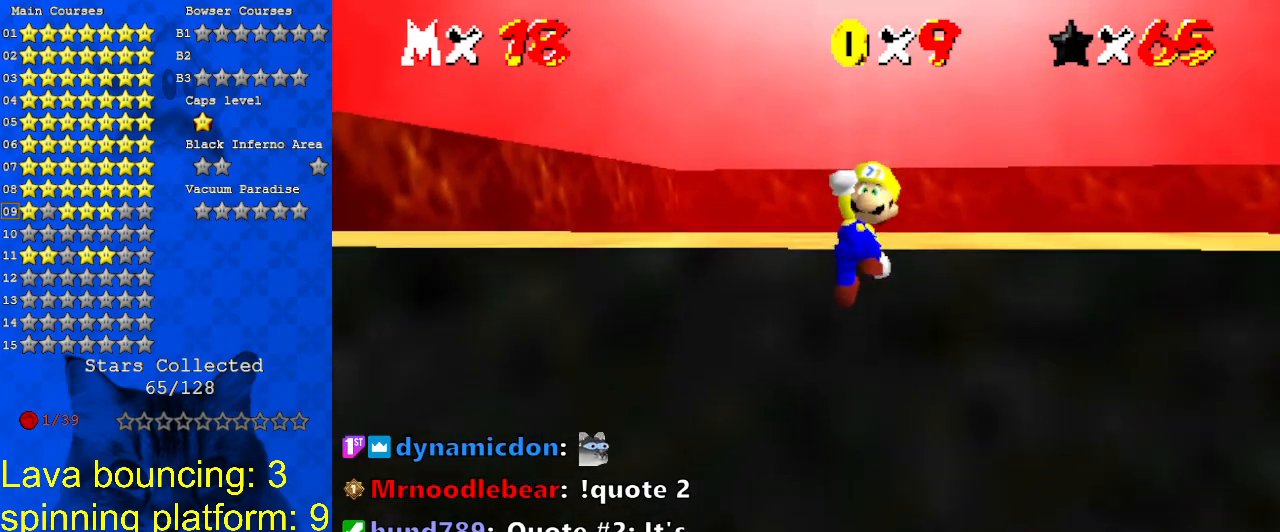
{"keys": ["left", "up"], "events": [[100, "left", "up"], [200, "ctrl", "down"], [333, "ctrl", "up"], [433, "left", "down"]]}
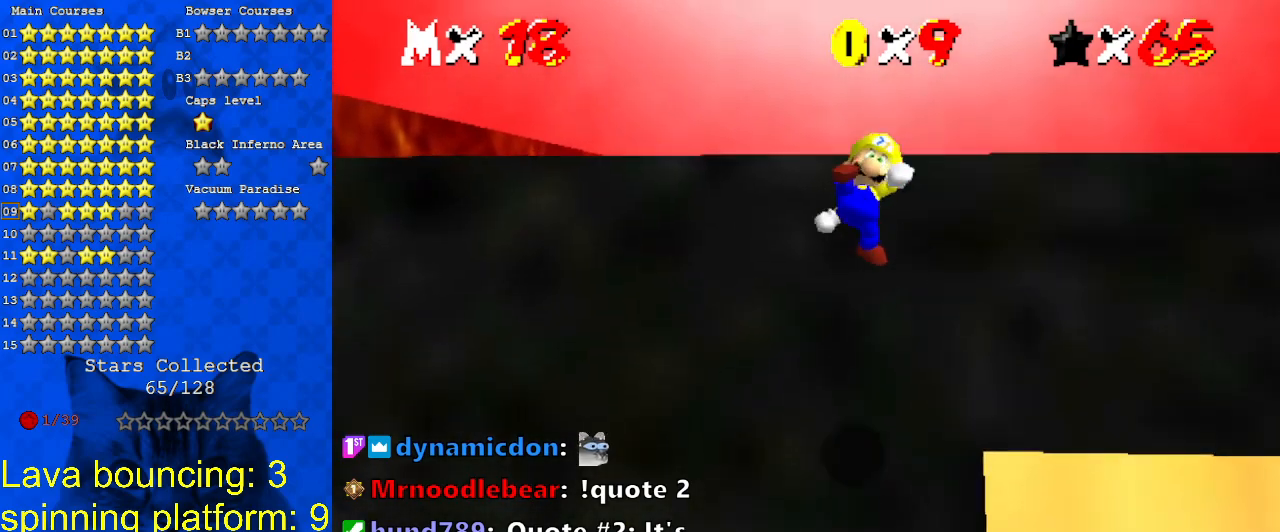
{"keys": ["shift", "up"], "events": [[67, "left", "up"], [333, "shift", "down"]]}
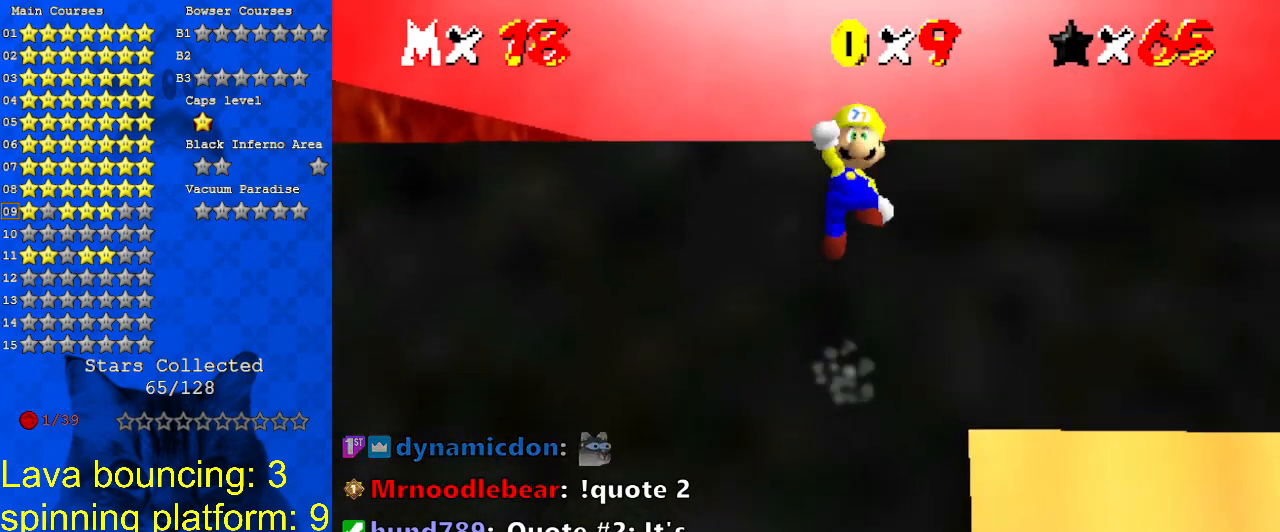
{"keys": ["shift", "up"], "events": [[167, "left", "down"], [367, "left", "up"]]}